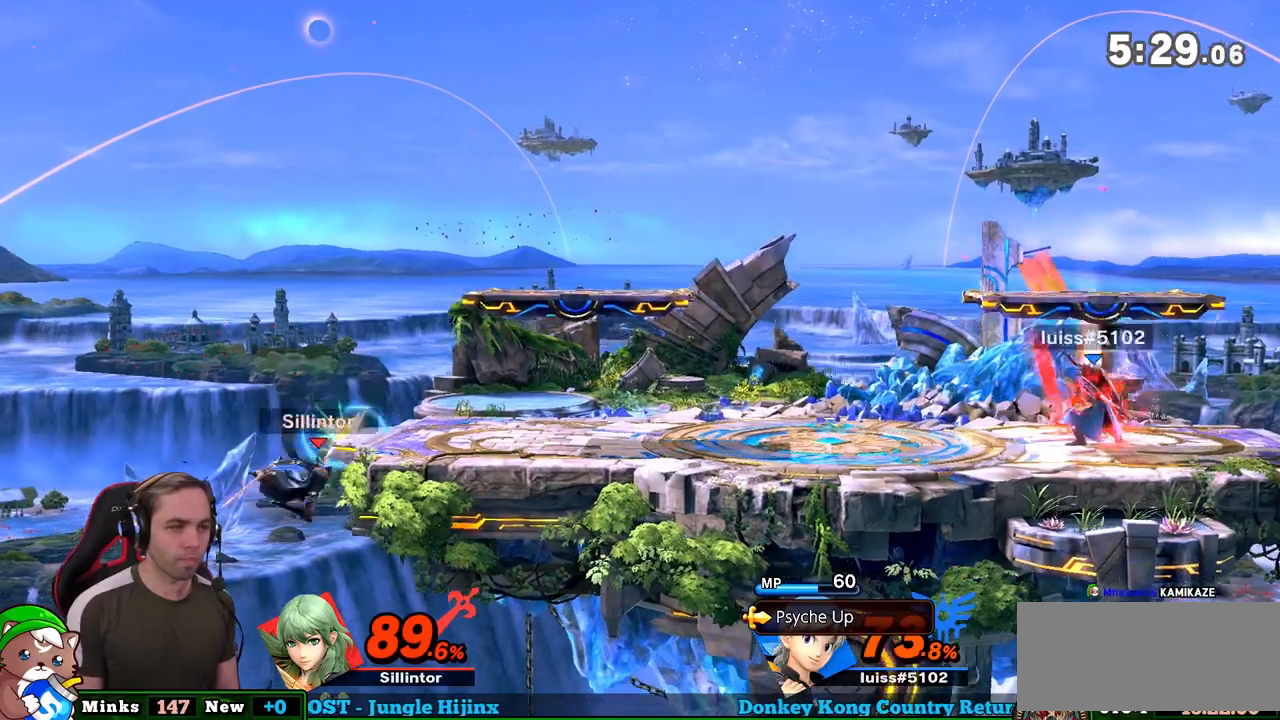
Gameplay with a controller (Nintendo layout); each line is a JSON object with the inputs held at the frame after it. "events" lists button and stick changes between this image and that frame as [ms after this image, input, new state], when the widget could be followed in between. Not read: L3 R3.
{"buttons": [], "left_stick": "right", "right_stick": "center", "events": [[33, "Y", "down"], [283, "left_stick", "right"], [317, "Y", "up"]]}
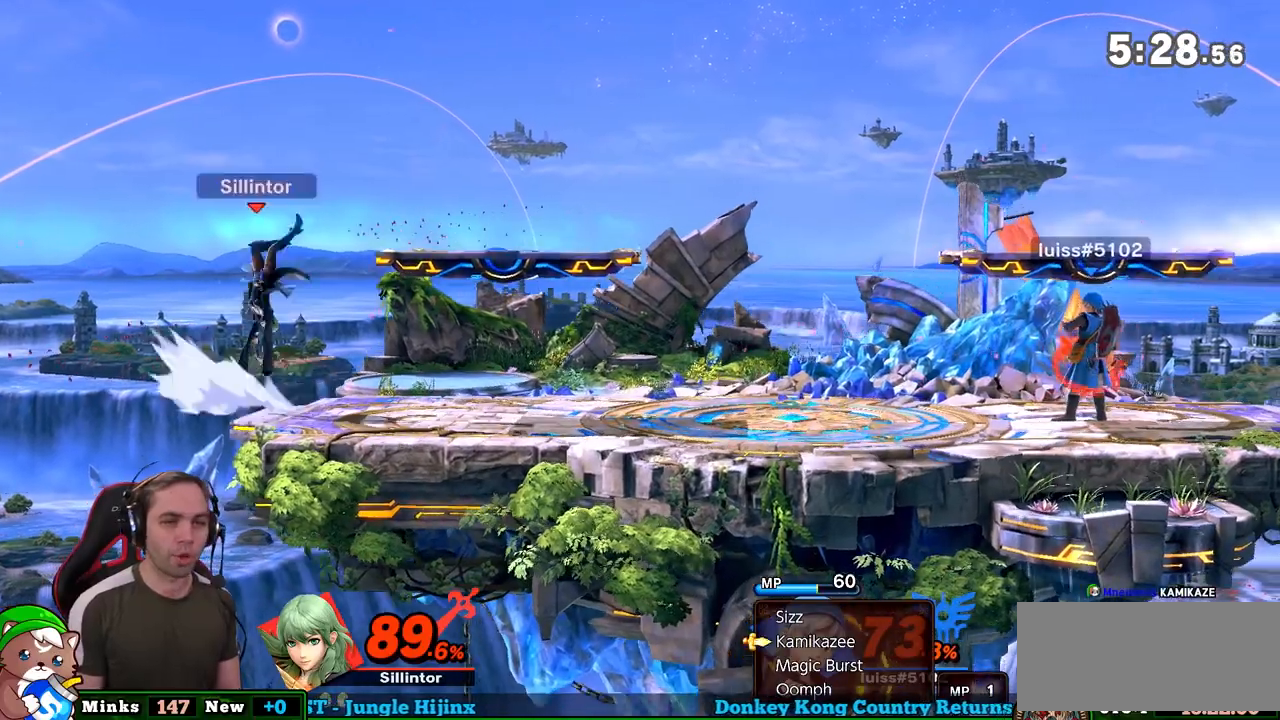
{"buttons": [], "left_stick": "center", "right_stick": "center", "events": [[267, "left_stick", "down-right"], [400, "left_stick", "center"]]}
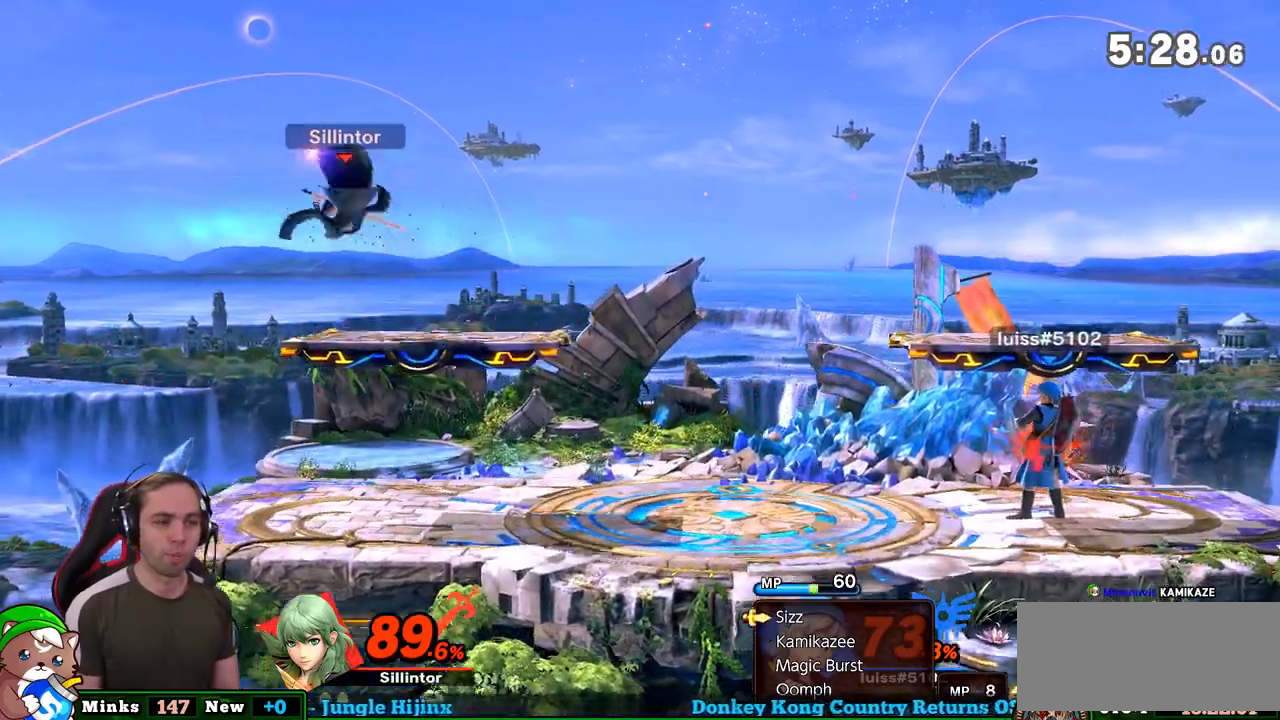
{"buttons": [], "left_stick": "right", "right_stick": "center", "events": [[33, "left_stick", "right"], [250, "Y", "down"], [433, "Y", "up"]]}
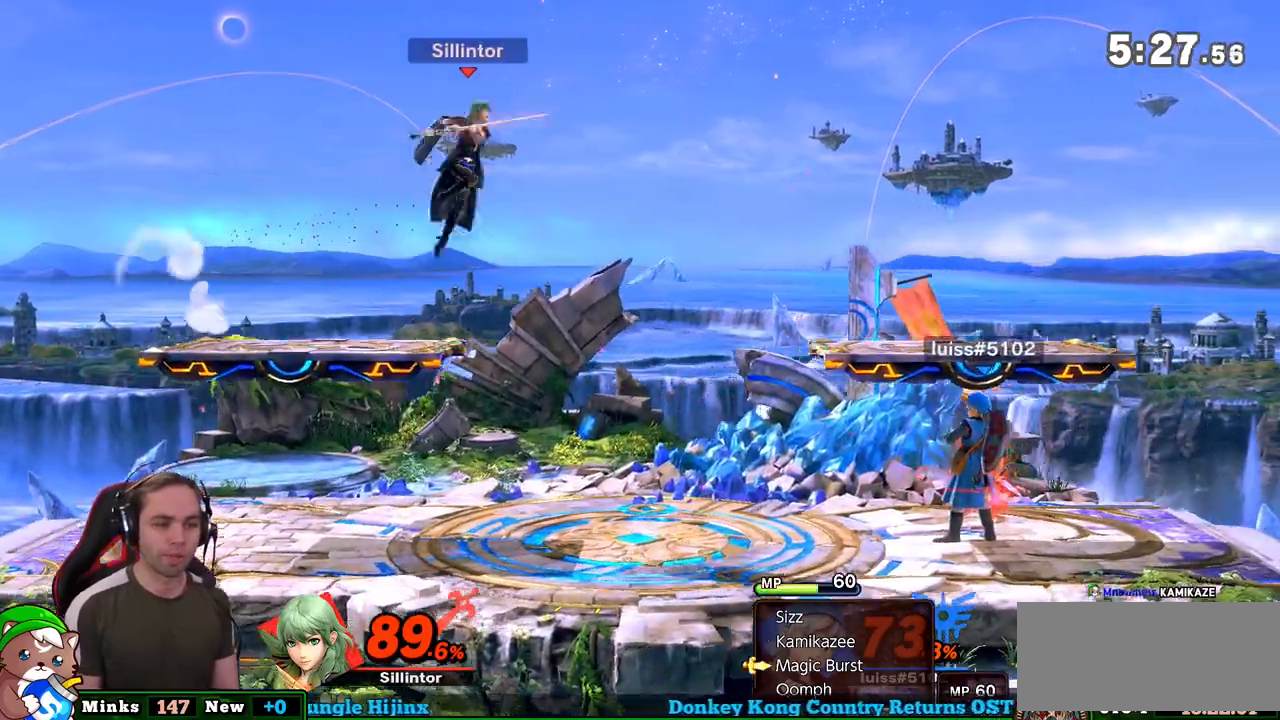
{"buttons": [], "left_stick": "down-left", "right_stick": "right", "events": [[83, "left_stick", "center"], [150, "left_stick", "down"], [283, "right_stick", "right"], [317, "left_stick", "down-left"]]}
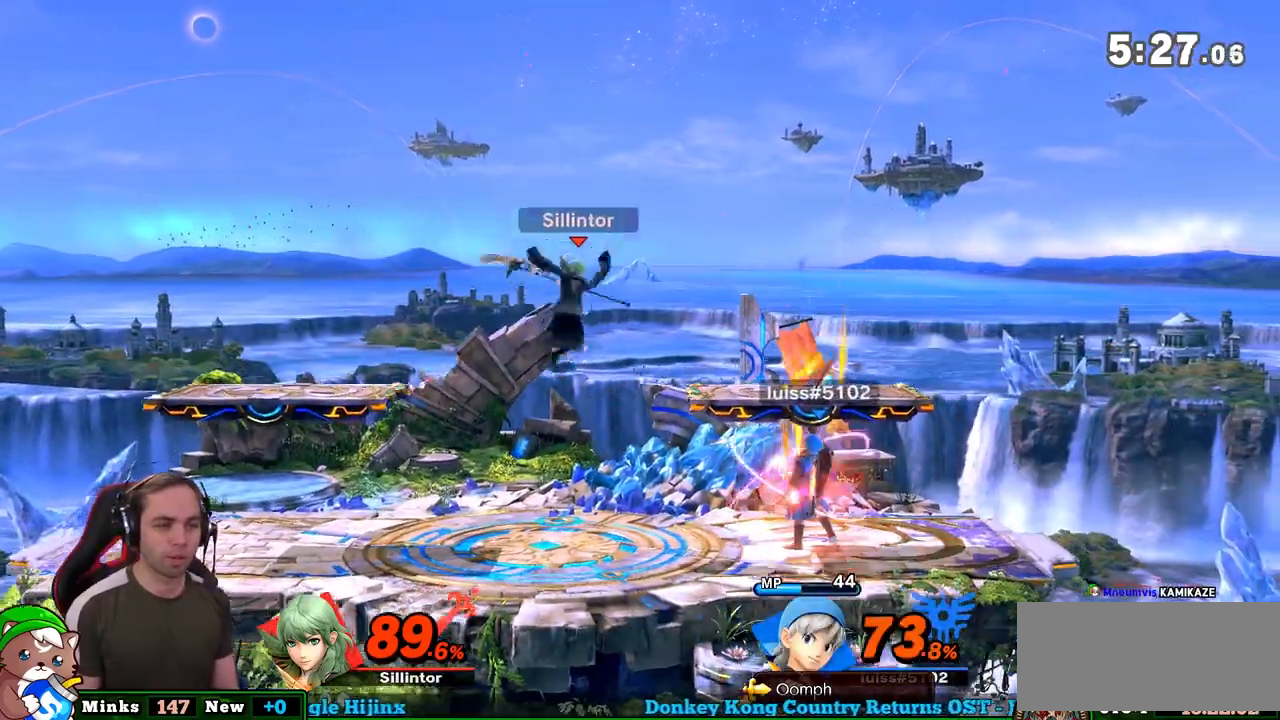
{"buttons": [], "left_stick": "right", "right_stick": "center", "events": [[67, "left_stick", "down-right"], [117, "left_stick", "center"], [117, "right_stick", "center"], [433, "left_stick", "right"]]}
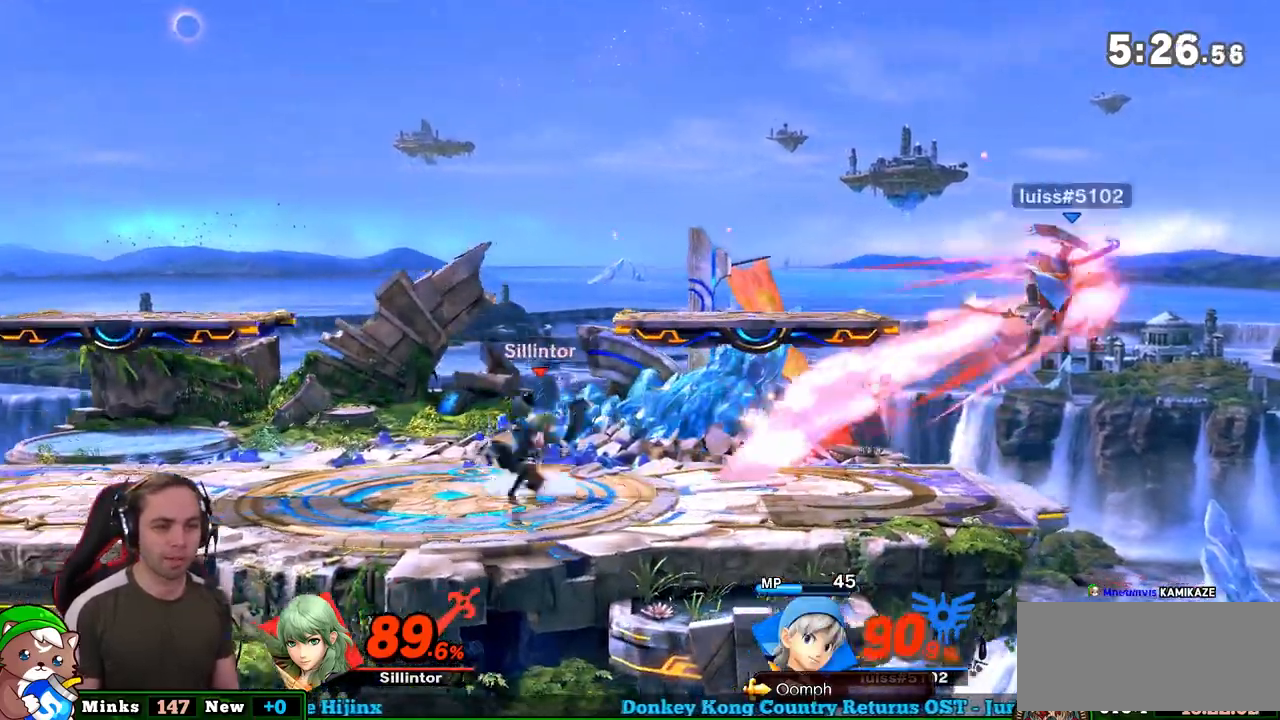
{"buttons": [], "left_stick": "right", "right_stick": "center", "events": []}
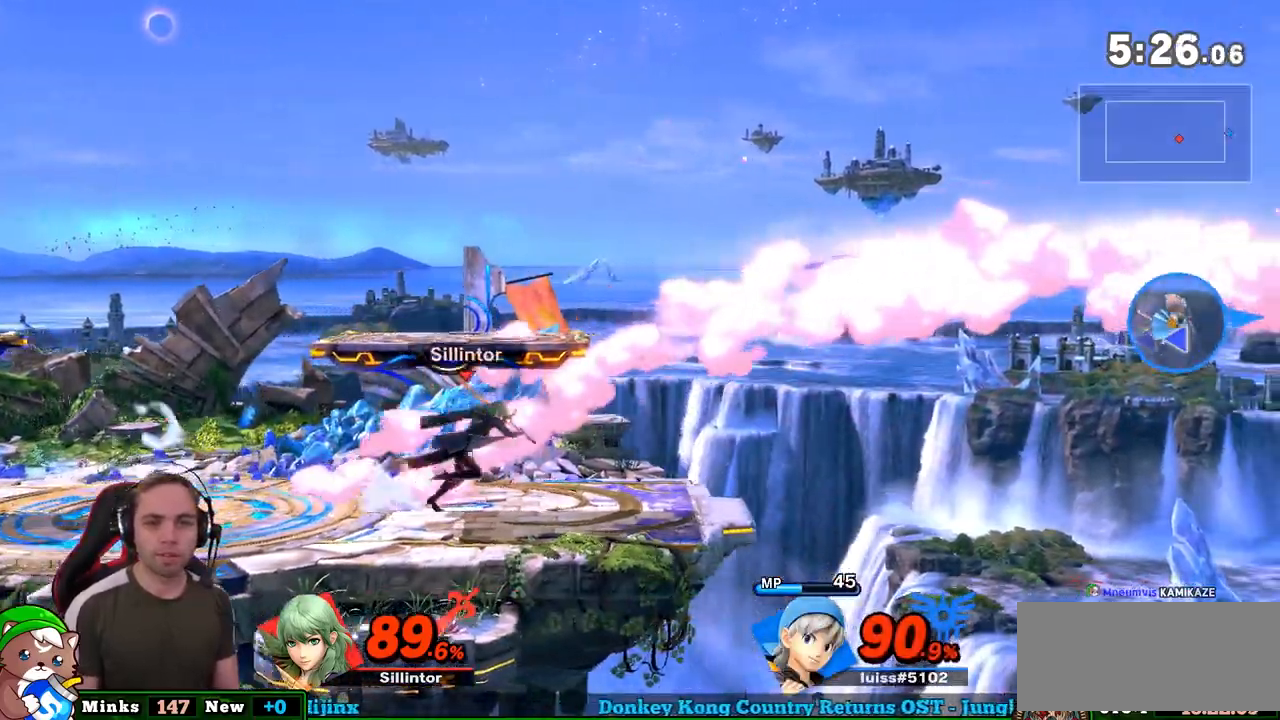
{"buttons": [], "left_stick": "center", "right_stick": "center", "events": [[217, "left_stick", "center"]]}
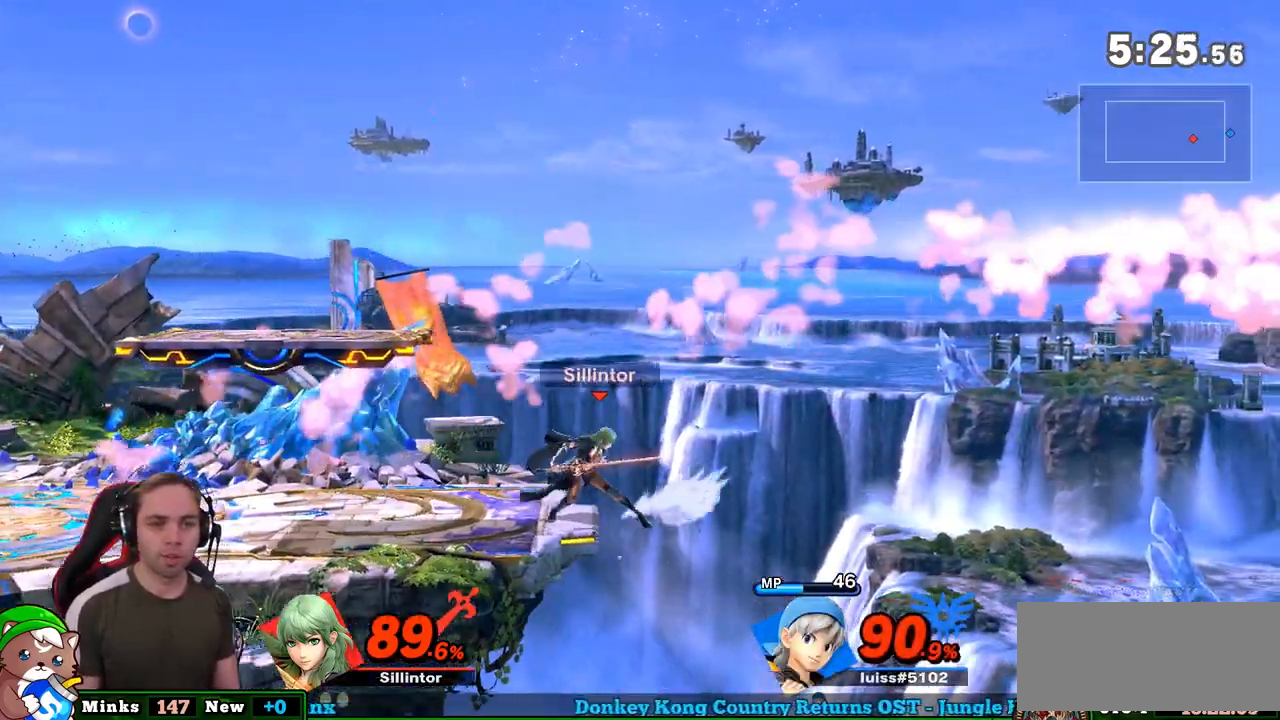
{"buttons": [], "left_stick": "right", "right_stick": "center", "events": [[67, "left_stick", "right"]]}
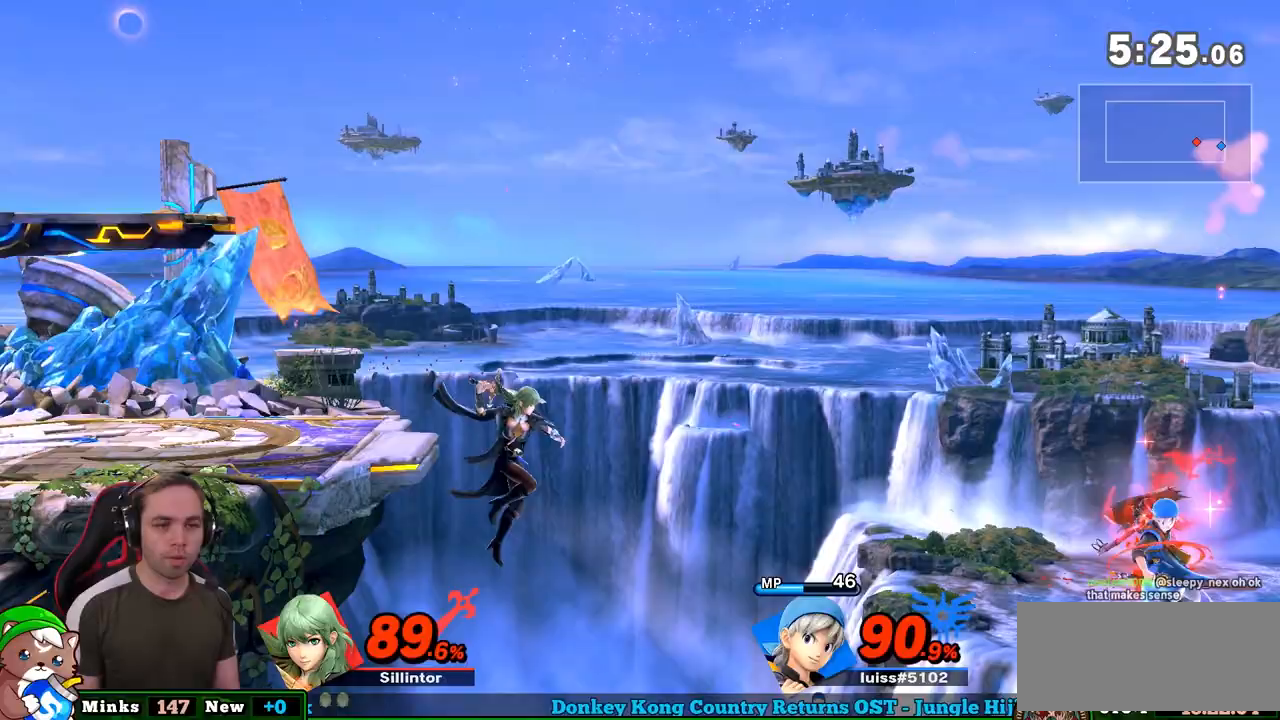
{"buttons": [], "left_stick": "right", "right_stick": "center", "events": [[367, "left_stick", "left"], [500, "left_stick", "right"]]}